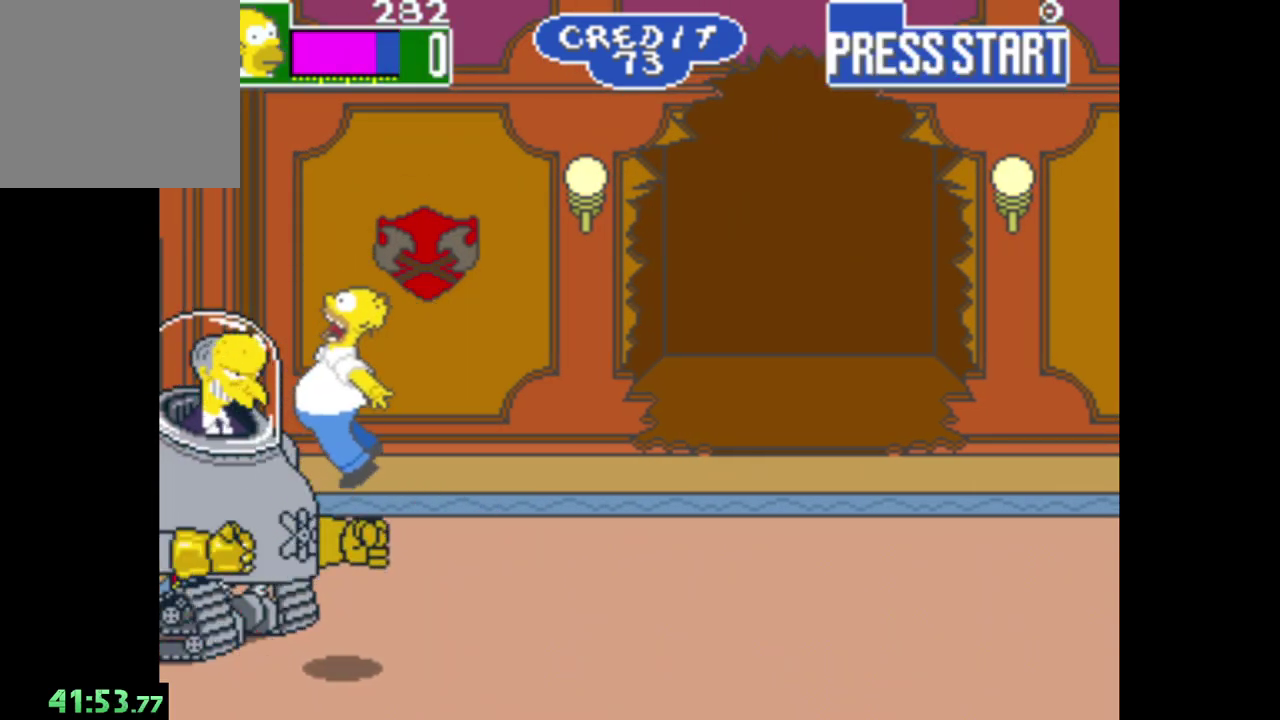
Gameplay with a controller (Xbox layout); each line is a JSON object with the inputs held at the frame after it. "events" lists button and stick changes between this image and that frame as [ms after this image, input, new state], when the widget could be followed in between.
{"buttons": [], "left_stick": "center", "right_stick": "center", "events": [[67, "A", "down"], [183, "A", "up"], [250, "A", "down"], [350, "A", "up"]]}
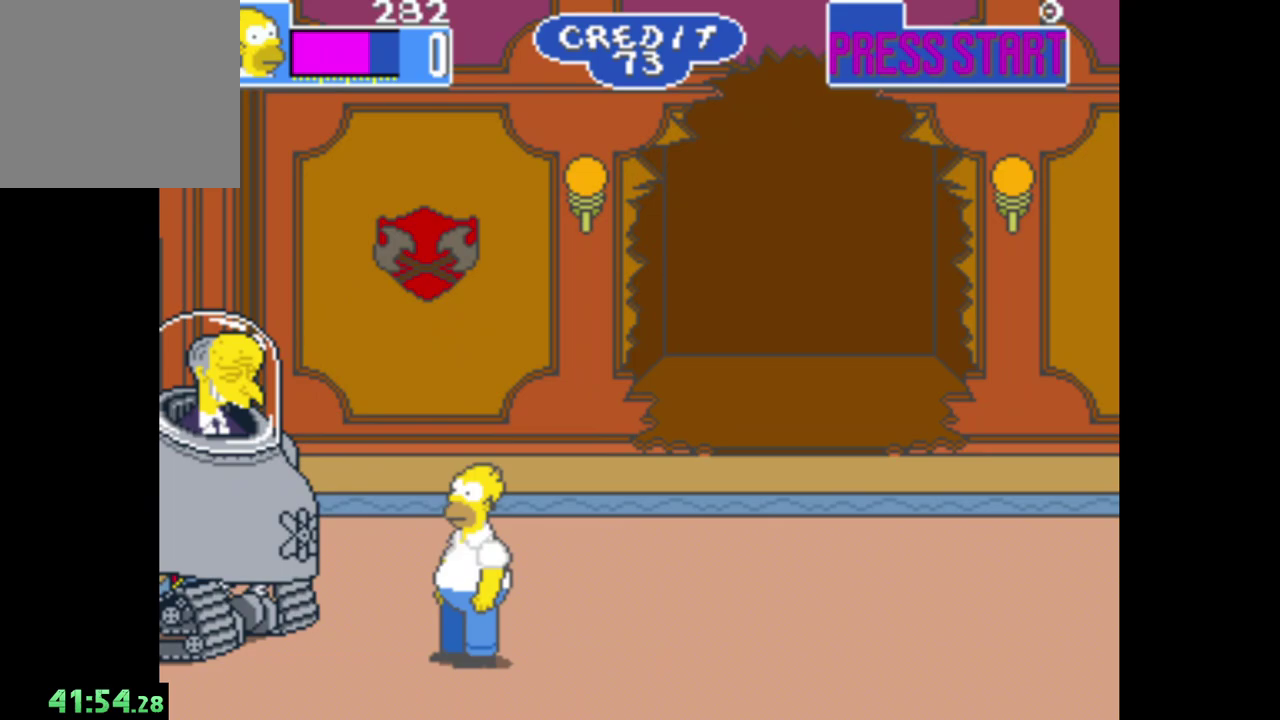
{"buttons": ["B"], "left_stick": "left", "right_stick": "center", "events": [[83, "left_stick", "left"], [400, "B", "down"]]}
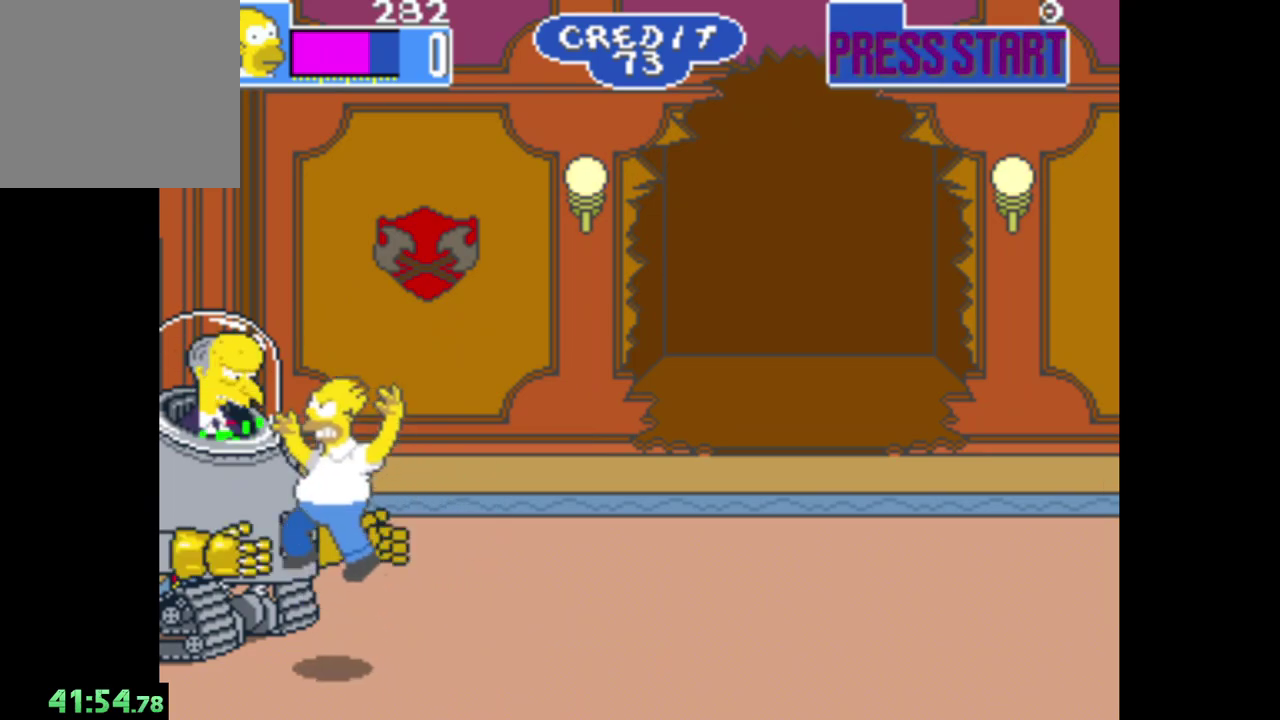
{"buttons": [], "left_stick": "center", "right_stick": "center", "events": [[67, "B", "up"], [150, "A", "down"], [250, "left_stick", "center"], [300, "A", "up"], [350, "A", "down"], [500, "A", "up"]]}
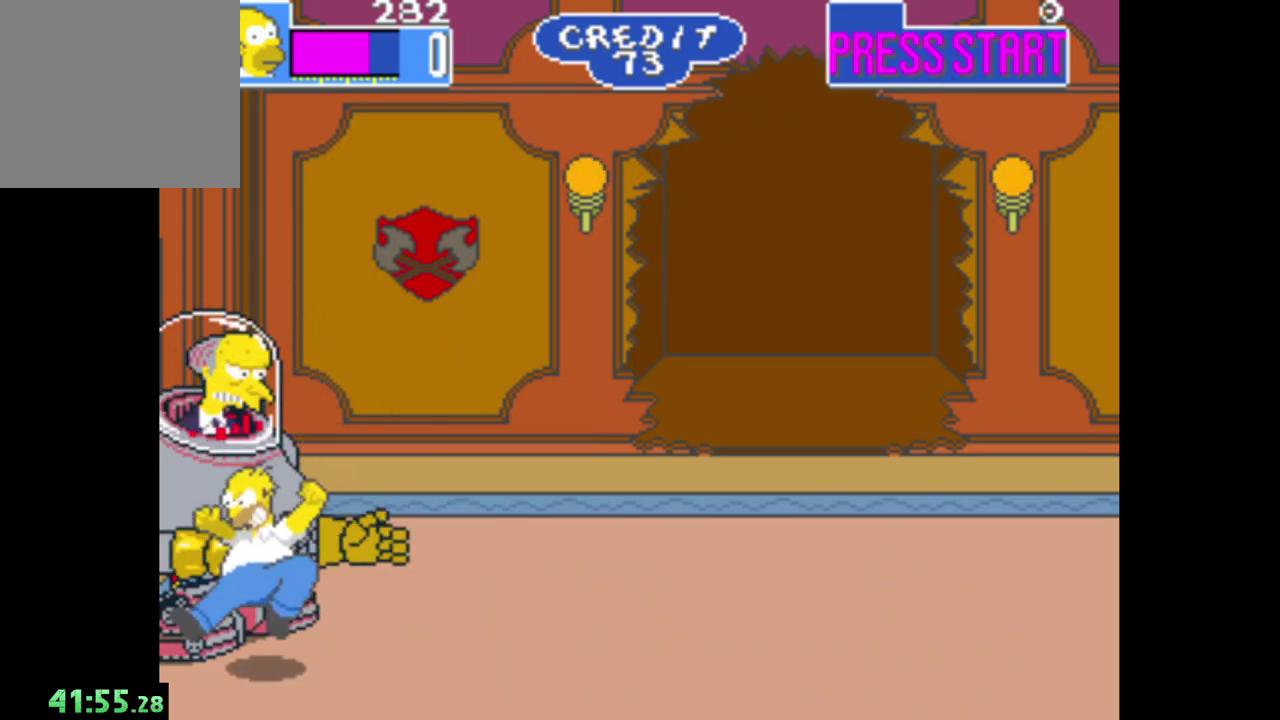
{"buttons": ["A"], "left_stick": "center", "right_stick": "center", "events": [[50, "A", "down"], [167, "A", "up"], [233, "A", "down"], [367, "A", "up"], [433, "A", "down"]]}
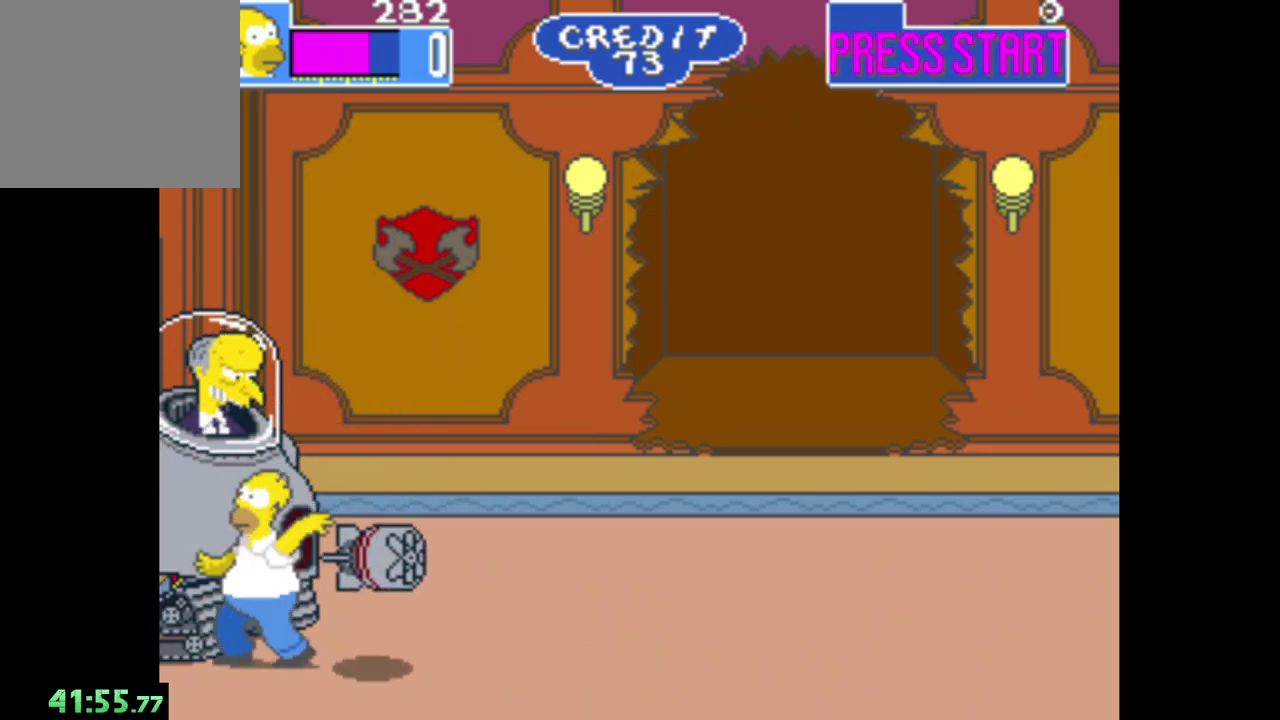
{"buttons": ["A"], "left_stick": "center", "right_stick": "center", "events": [[50, "A", "up"], [133, "A", "down"], [250, "A", "up"], [317, "A", "down"], [433, "A", "up"], [500, "A", "down"]]}
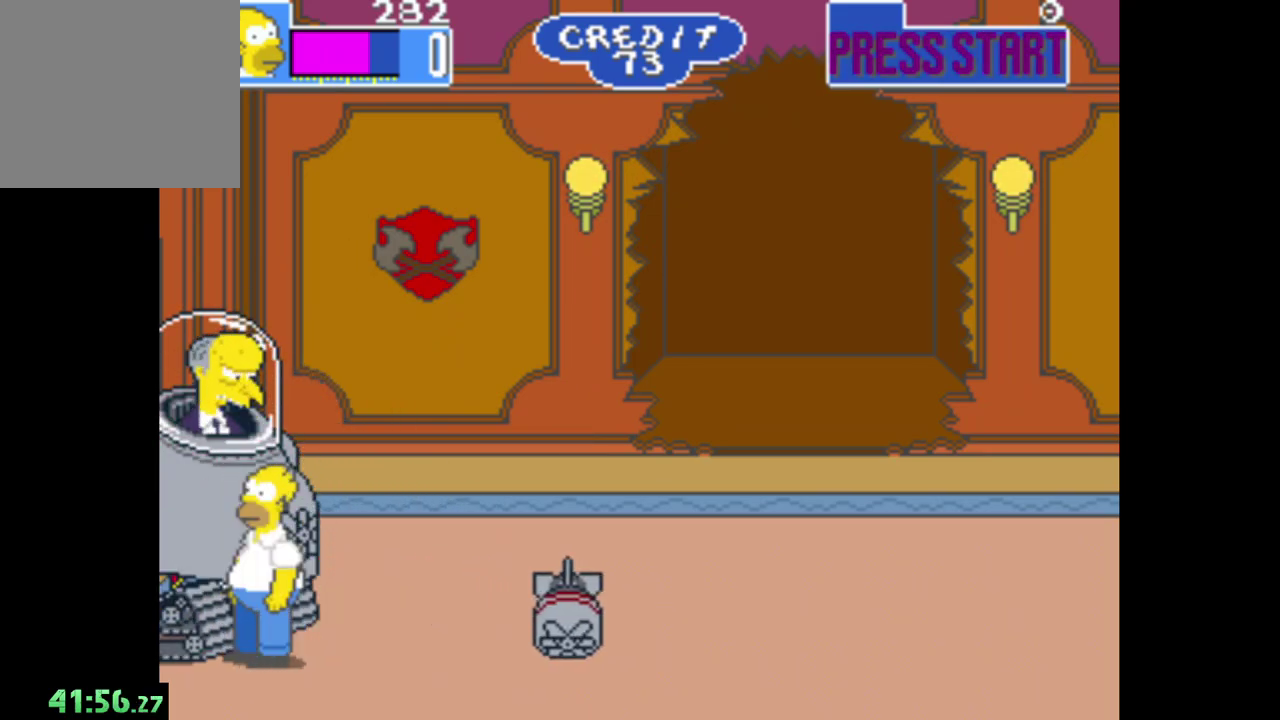
{"buttons": [], "left_stick": "up", "right_stick": "center", "events": [[100, "A", "up"], [117, "left_stick", "up"], [183, "A", "down"], [300, "A", "up"], [383, "A", "down"], [500, "A", "up"]]}
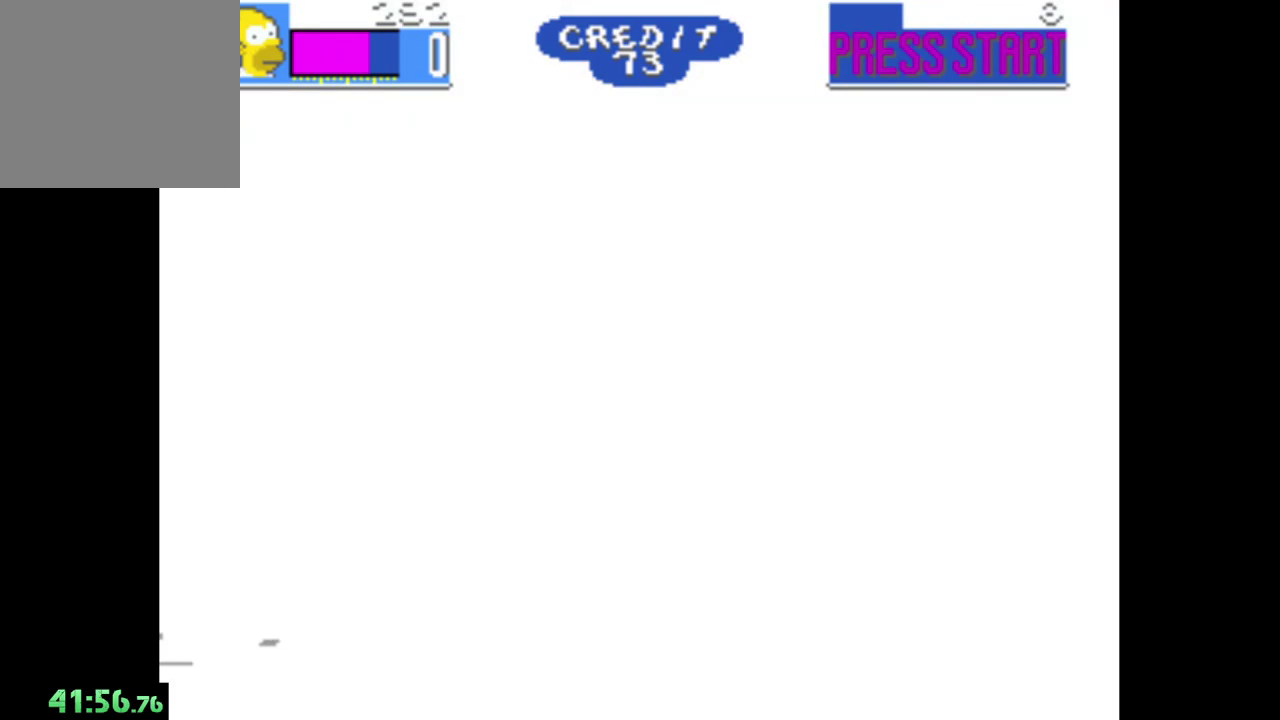
{"buttons": ["A"], "left_stick": "center", "right_stick": "center", "events": [[33, "A", "down"], [167, "A", "up"], [250, "A", "down"], [250, "left_stick", "center"], [367, "A", "up"], [433, "A", "down"]]}
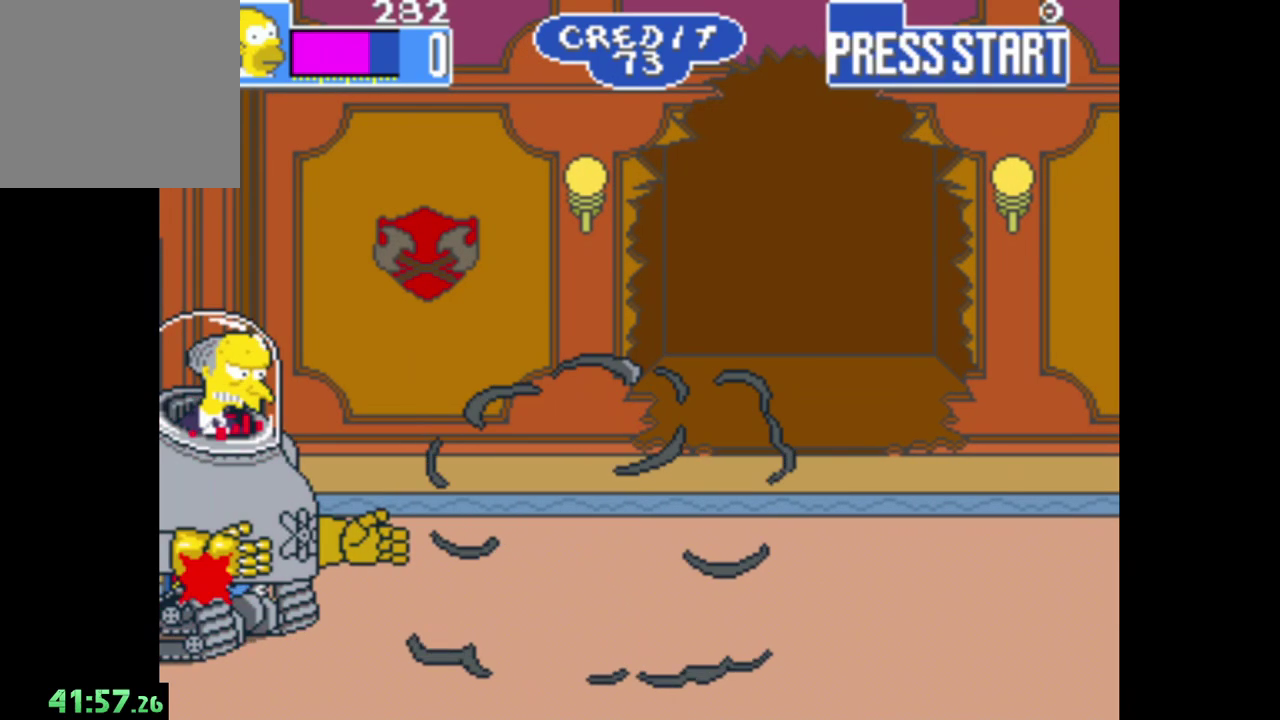
{"buttons": [], "left_stick": "center", "right_stick": "center", "events": [[50, "A", "up"]]}
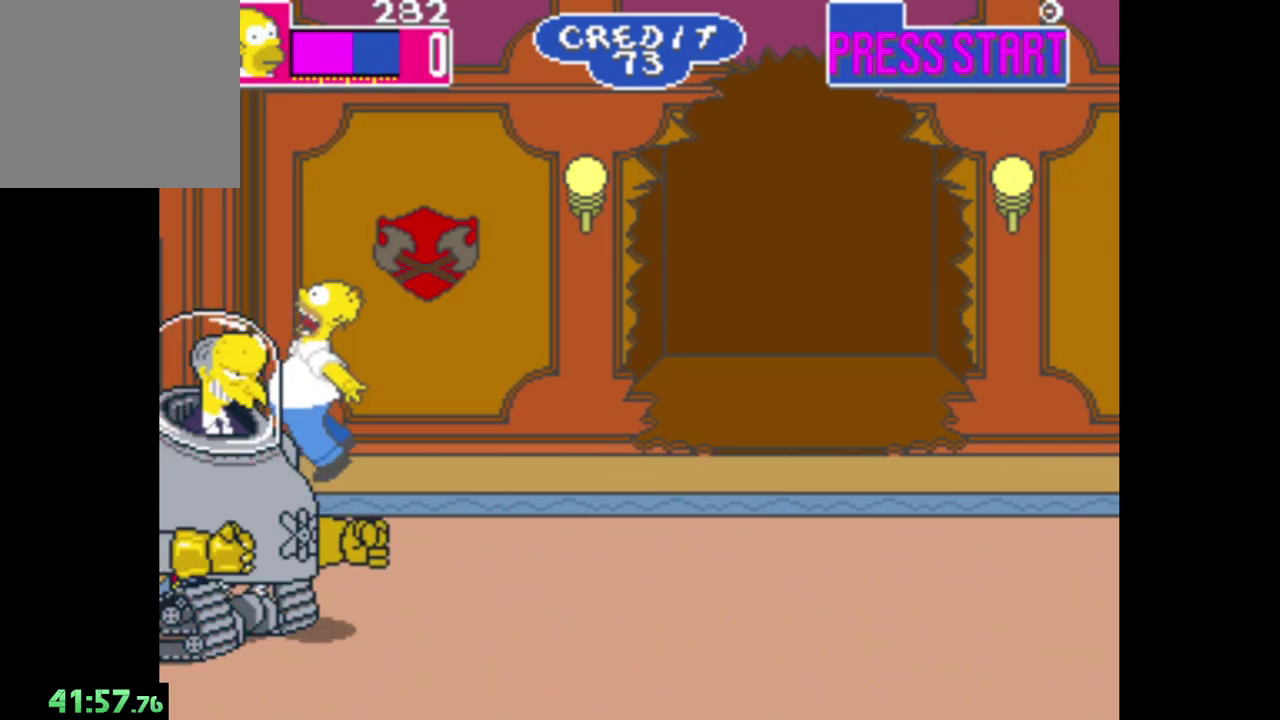
{"buttons": [], "left_stick": "center", "right_stick": "center", "events": [[117, "A", "down"], [133, "left_stick", "up-right"], [200, "left_stick", "up"], [250, "A", "up"], [250, "left_stick", "up-left"], [383, "left_stick", "center"]]}
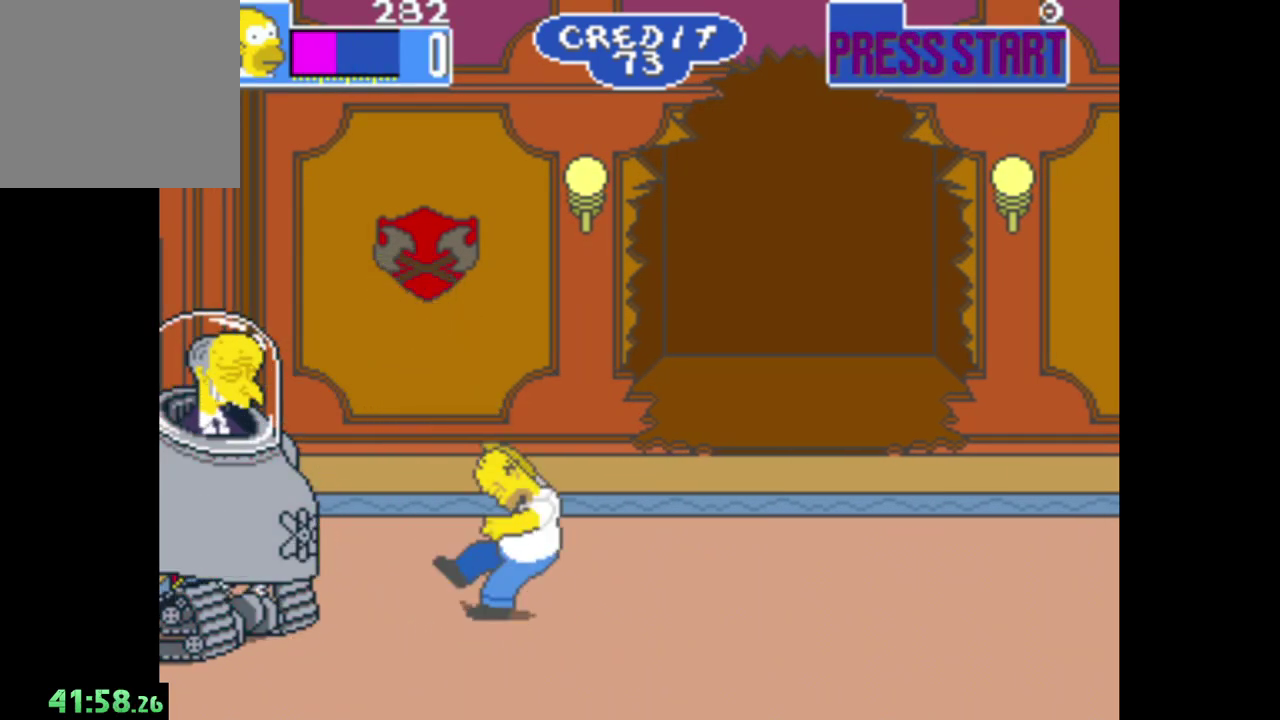
{"buttons": [], "left_stick": "right", "right_stick": "center", "events": [[83, "left_stick", "down"], [400, "left_stick", "down-right"], [500, "left_stick", "right"]]}
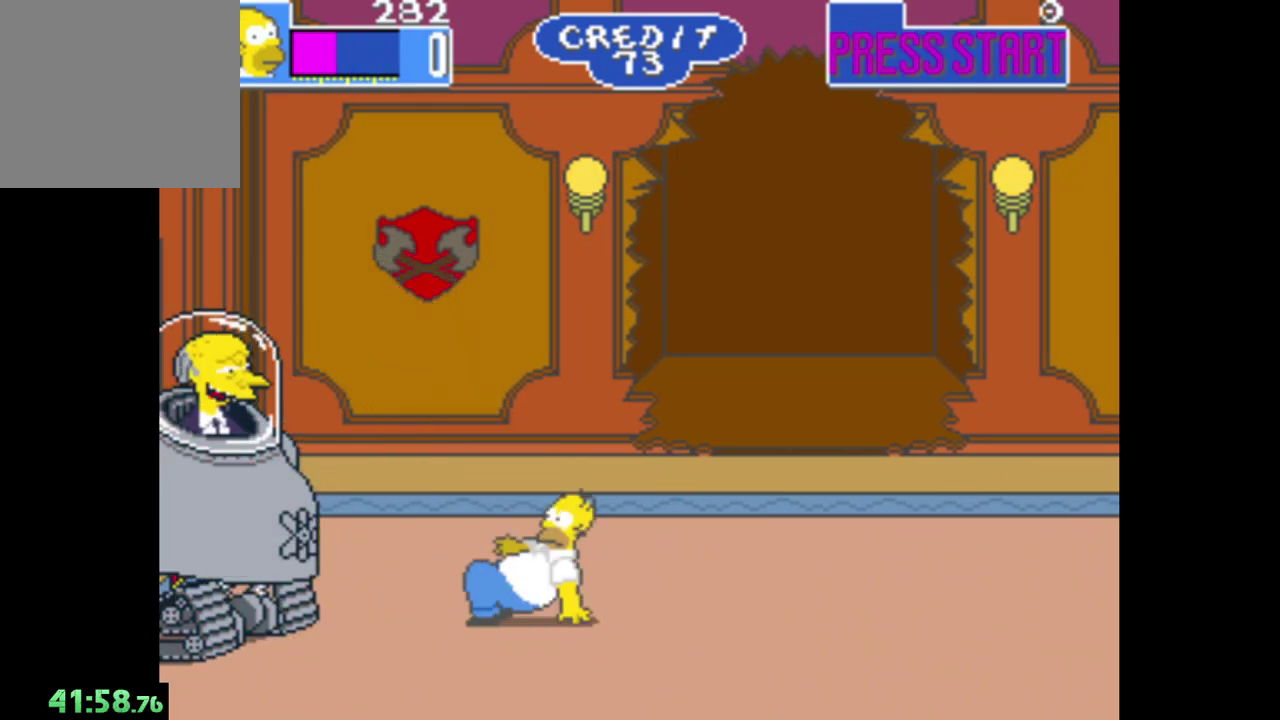
{"buttons": ["B"], "left_stick": "center", "right_stick": "center", "events": [[83, "left_stick", "center"], [150, "left_stick", "left"], [383, "left_stick", "center"], [467, "B", "down"]]}
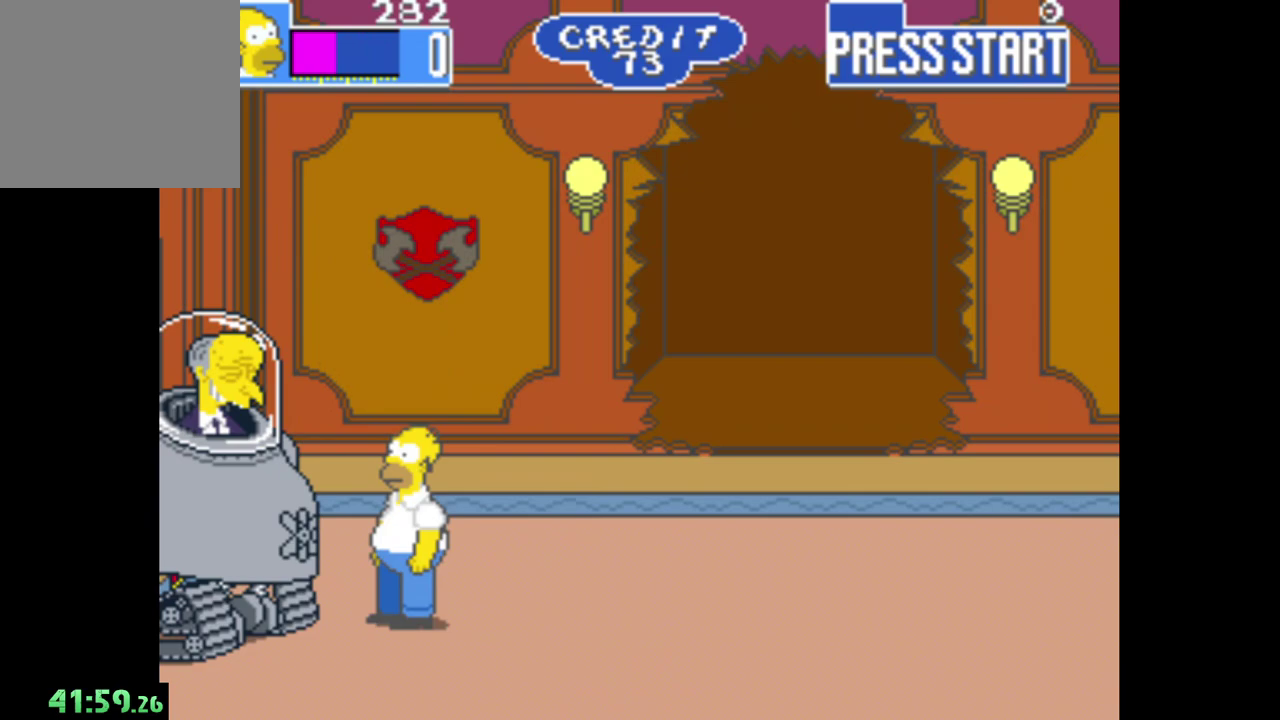
{"buttons": [], "left_stick": "down-left", "right_stick": "center", "events": [[133, "B", "up"], [150, "left_stick", "left"], [283, "A", "down"], [450, "A", "up"], [467, "left_stick", "down-left"]]}
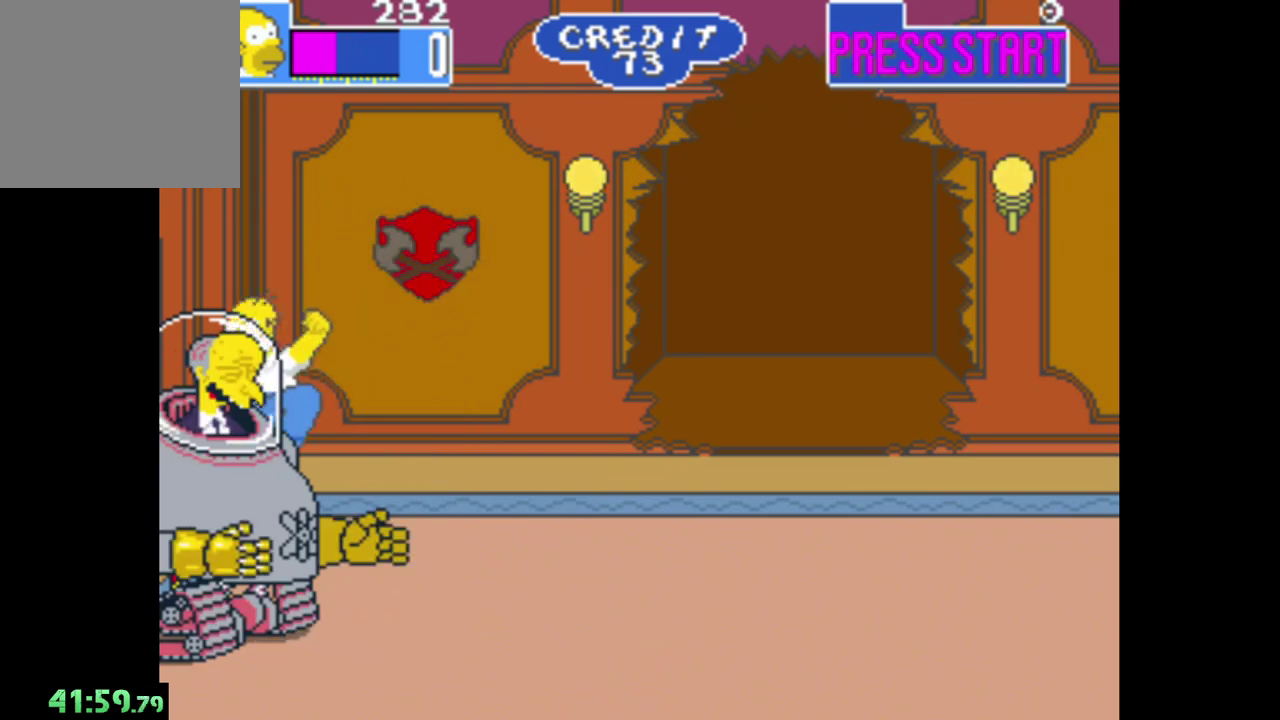
{"buttons": ["A"], "left_stick": "left", "right_stick": "center", "events": [[17, "A", "down"], [50, "left_stick", "center"], [133, "A", "up"], [133, "left_stick", "right"], [200, "A", "down"], [317, "A", "up"], [333, "left_stick", "center"], [400, "A", "down"], [483, "left_stick", "left"]]}
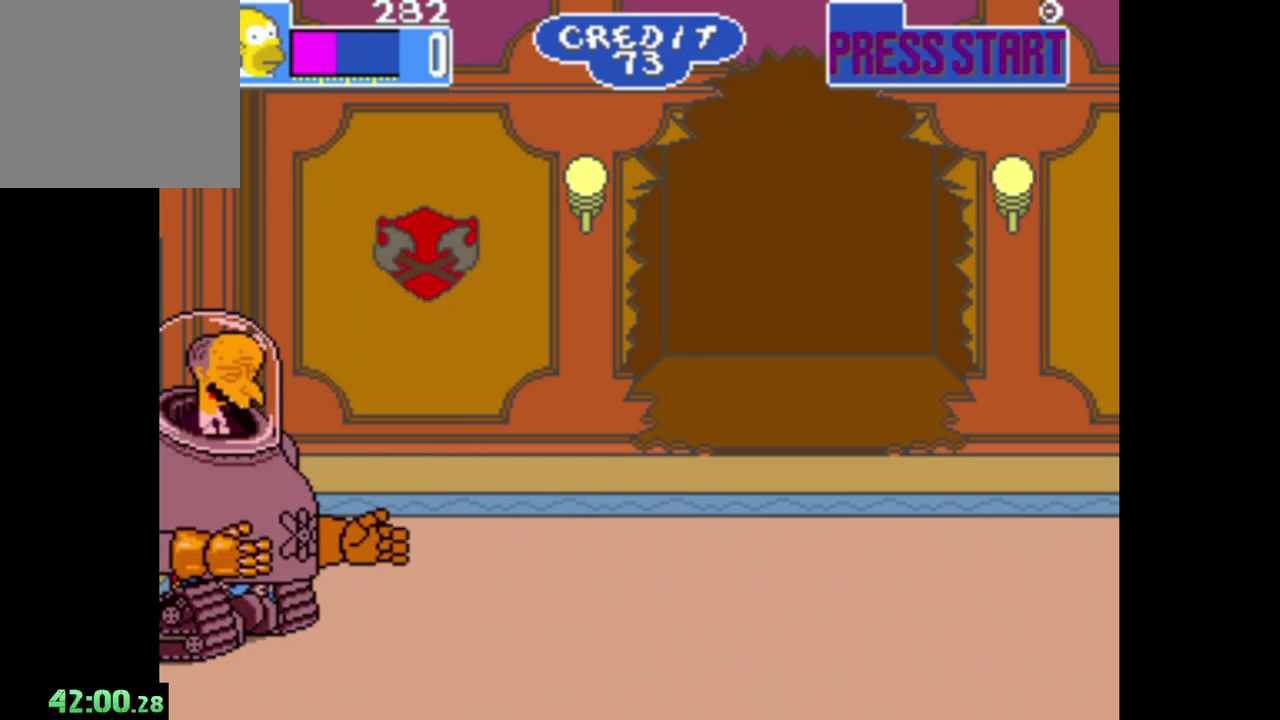
{"buttons": ["A"], "left_stick": "center", "right_stick": "center", "events": [[17, "A", "up"], [83, "A", "down"], [150, "left_stick", "center"], [200, "A", "up"], [283, "A", "down"], [400, "A", "up"], [483, "A", "down"]]}
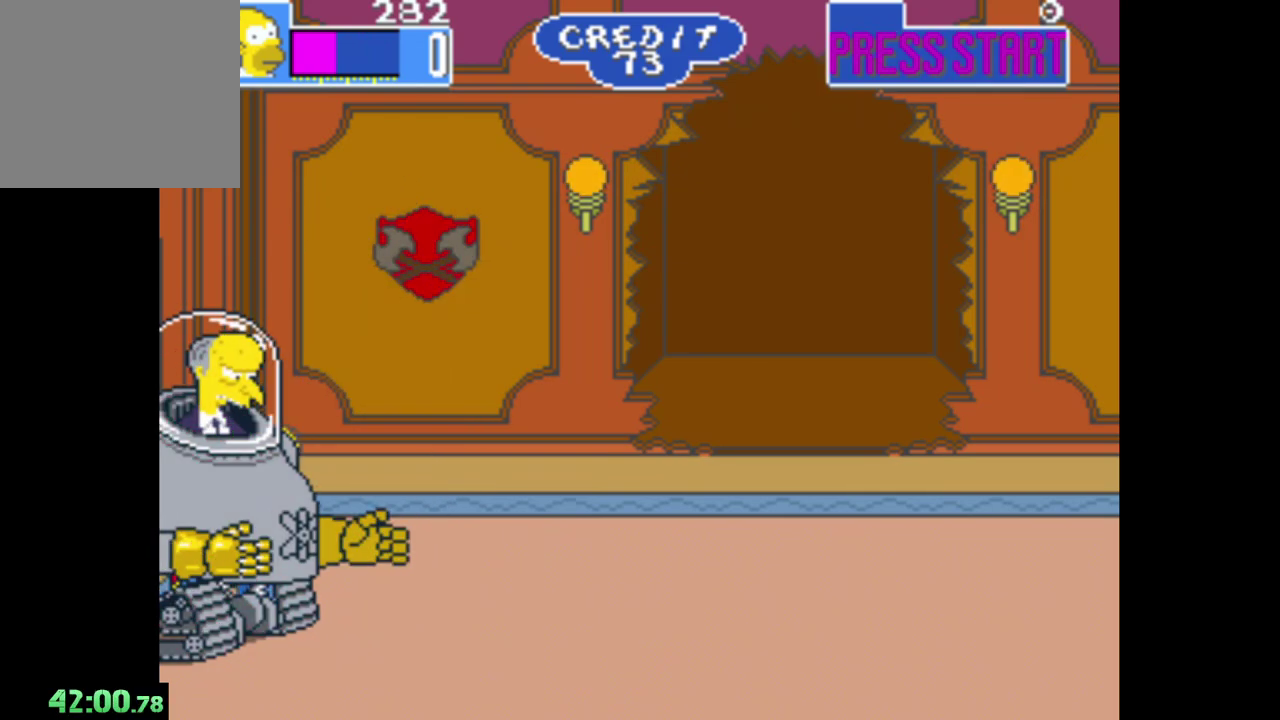
{"buttons": [], "left_stick": "center", "right_stick": "center", "events": [[67, "A", "up"], [150, "A", "down"], [267, "A", "up"], [350, "A", "down"], [450, "A", "up"]]}
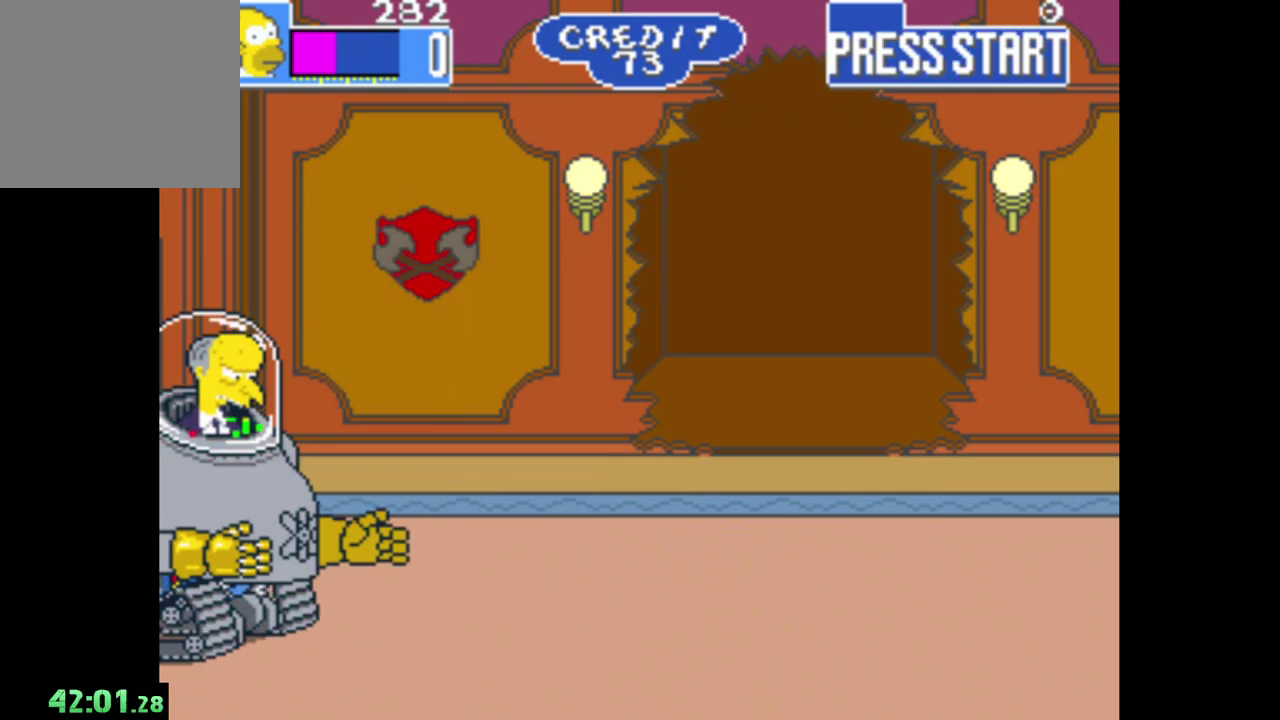
{"buttons": [], "left_stick": "right", "right_stick": "center", "events": [[17, "A", "down"], [133, "A", "up"], [150, "left_stick", "right"], [200, "A", "down"], [317, "A", "up"]]}
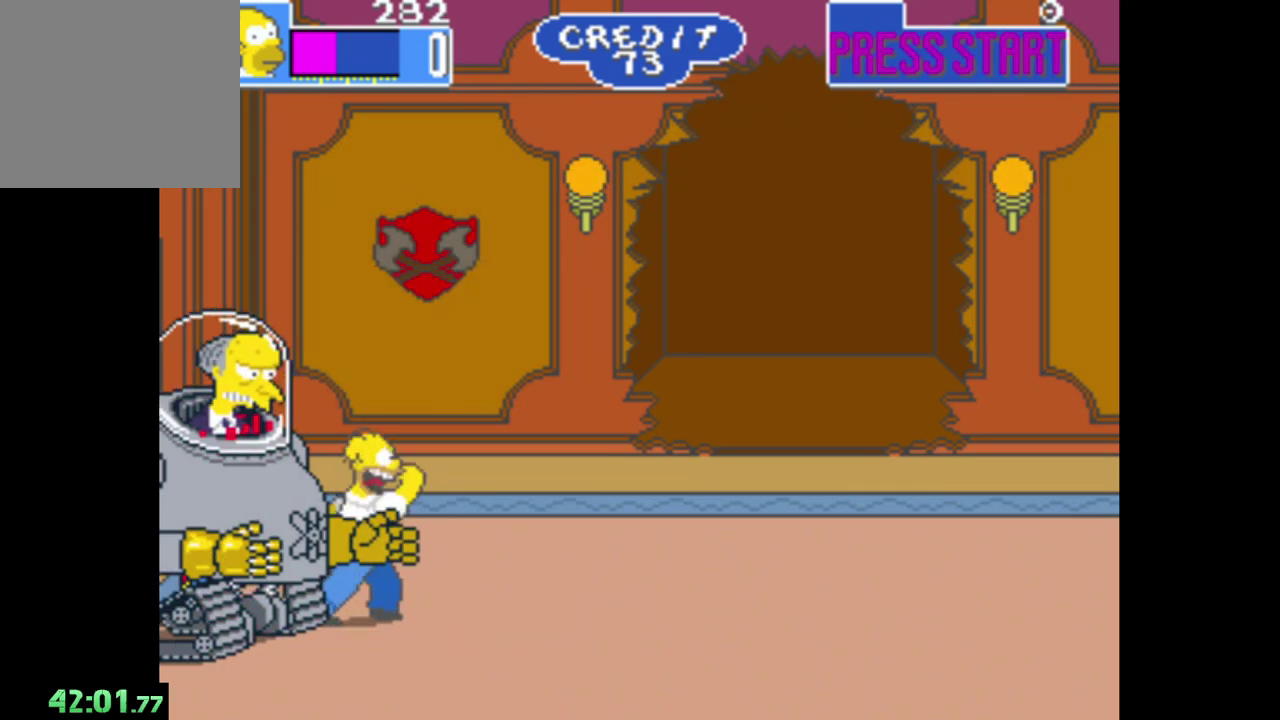
{"buttons": [], "left_stick": "right", "right_stick": "center", "events": []}
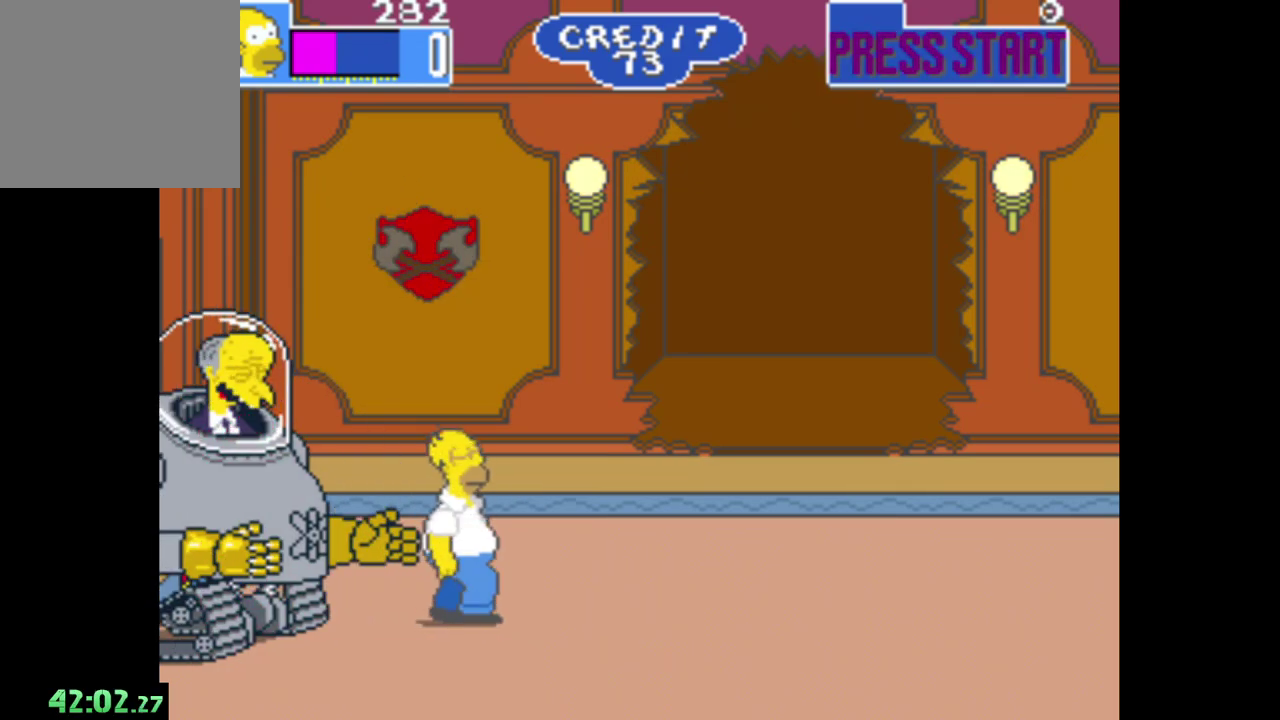
{"buttons": [], "left_stick": "right", "right_stick": "center", "events": []}
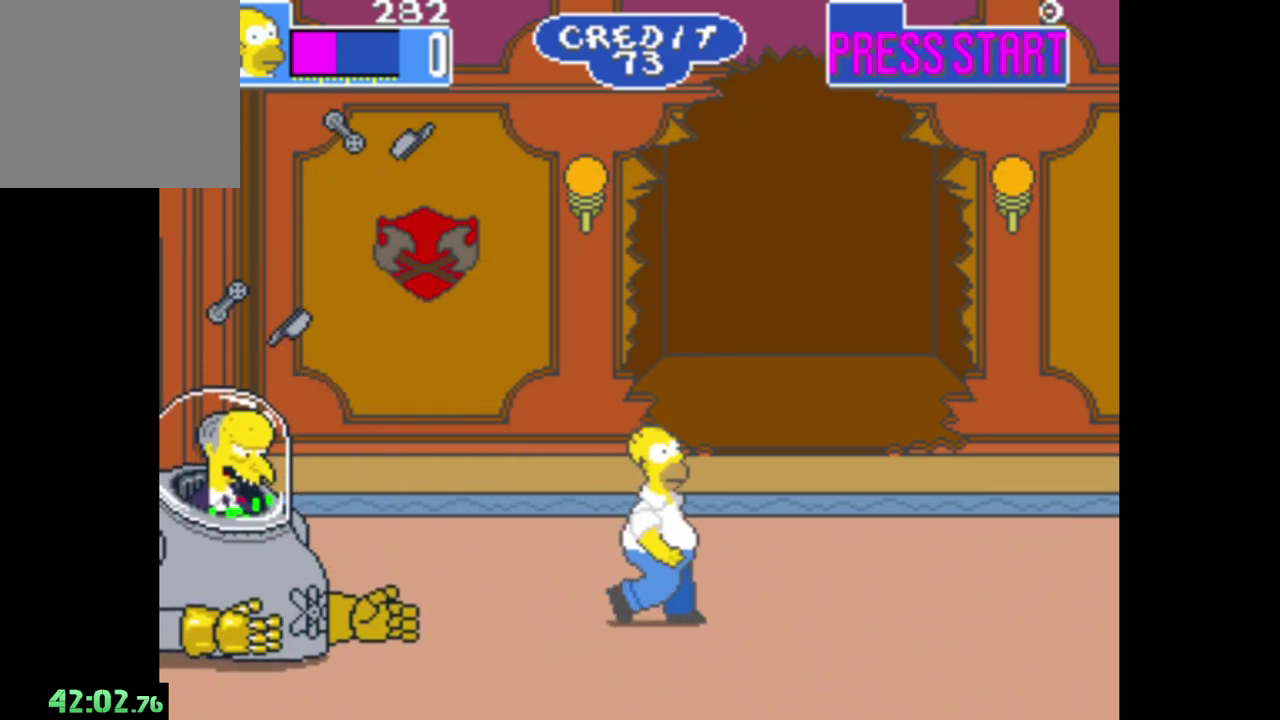
{"buttons": [], "left_stick": "right", "right_stick": "center", "events": []}
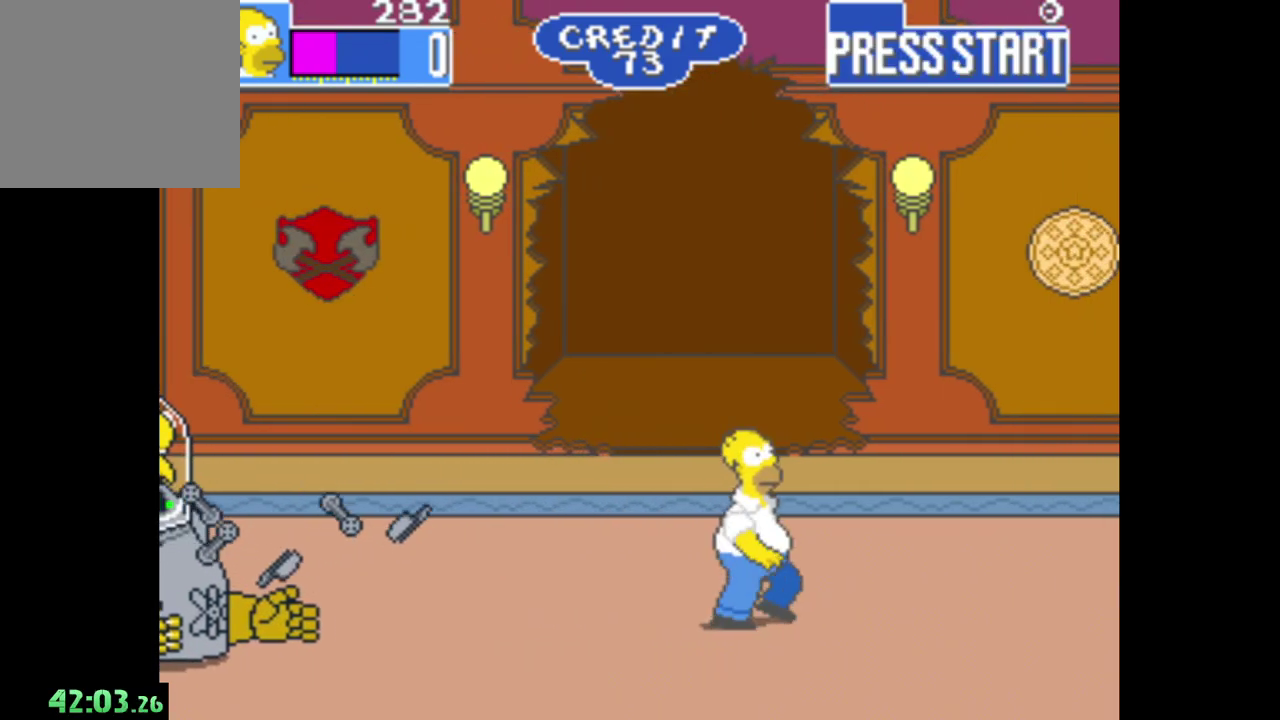
{"buttons": [], "left_stick": "center", "right_stick": "center", "events": [[217, "left_stick", "center"]]}
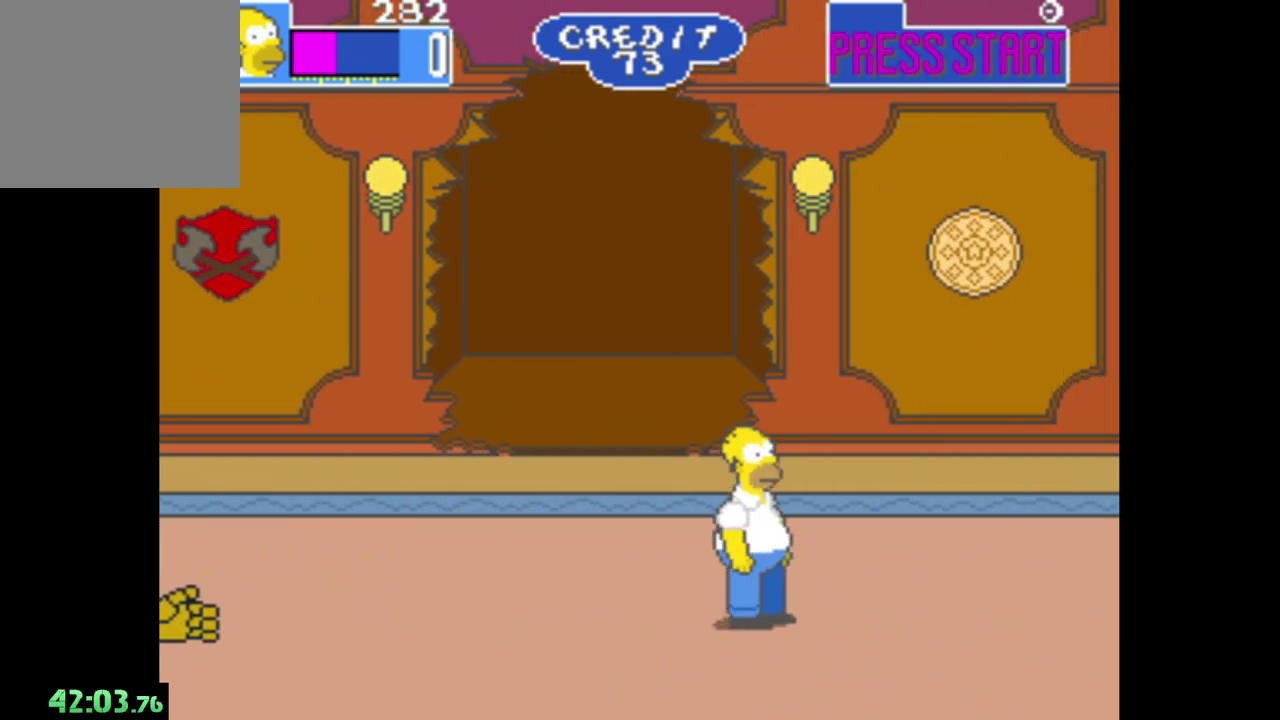
{"buttons": [], "left_stick": "center", "right_stick": "center", "events": []}
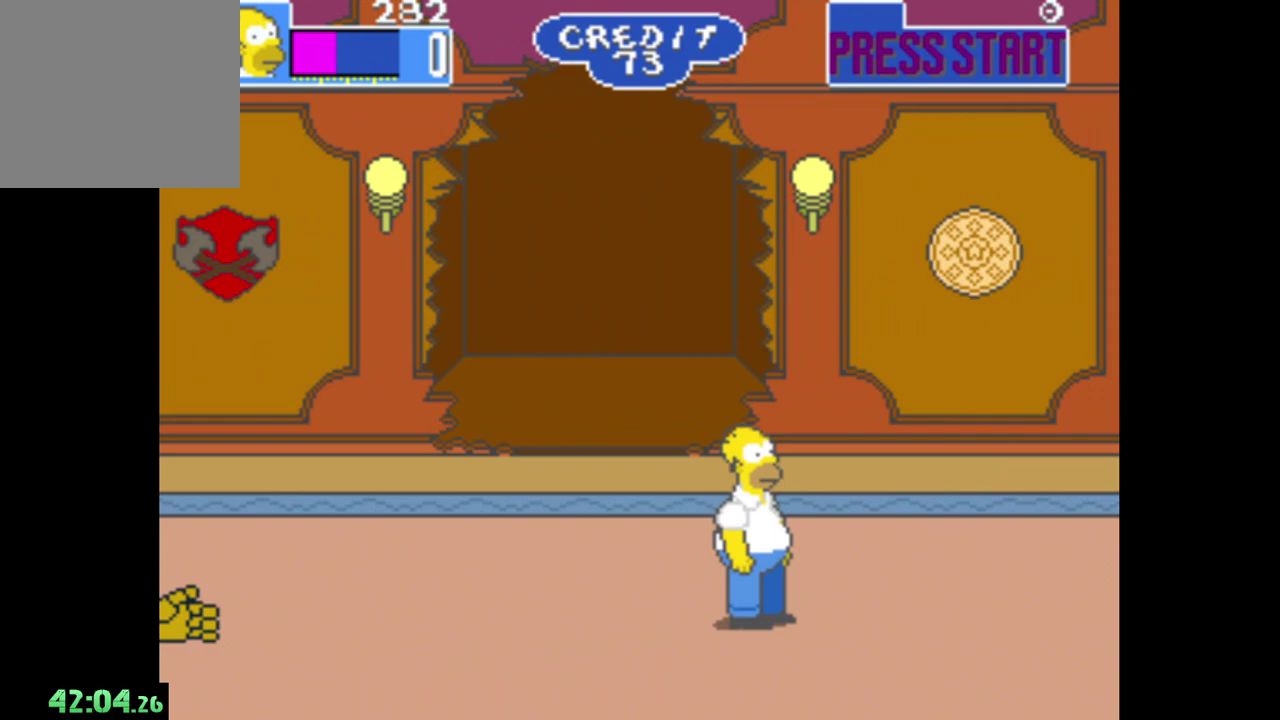
{"buttons": [], "left_stick": "center", "right_stick": "center", "events": [[100, "left_stick", "down-left"], [333, "left_stick", "center"]]}
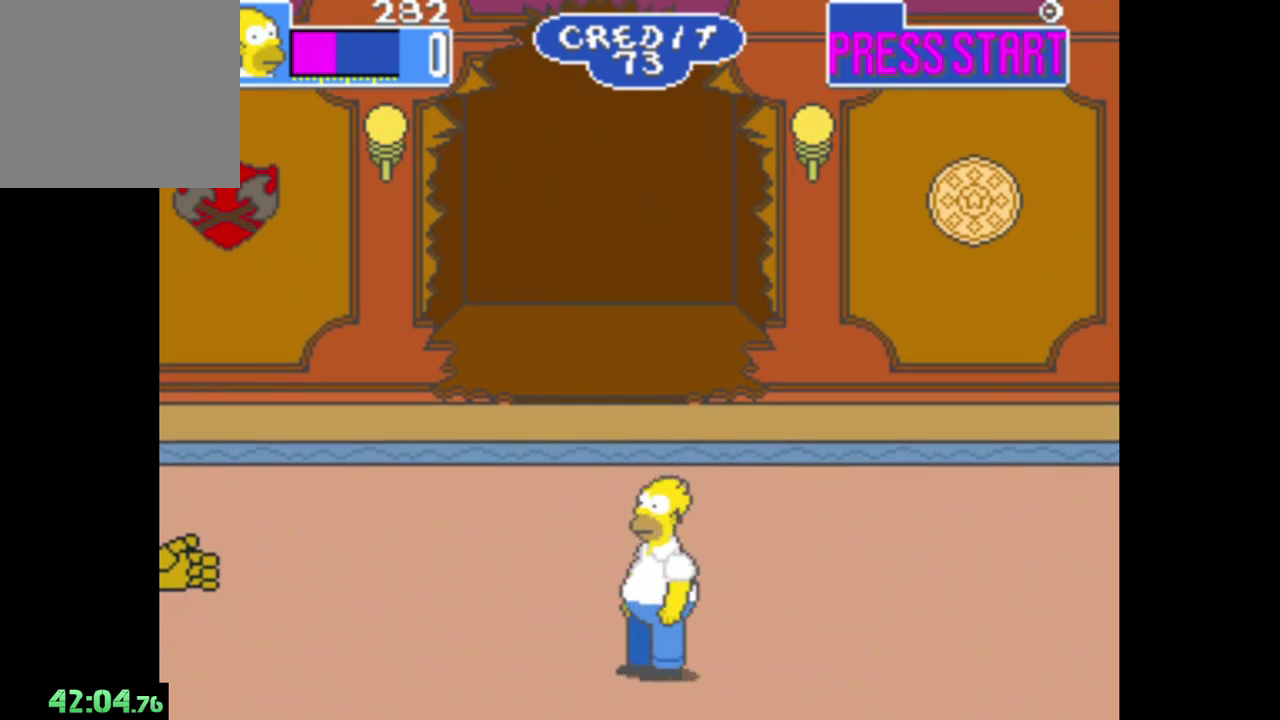
{"buttons": [], "left_stick": "left", "right_stick": "center", "events": [[50, "left_stick", "left"]]}
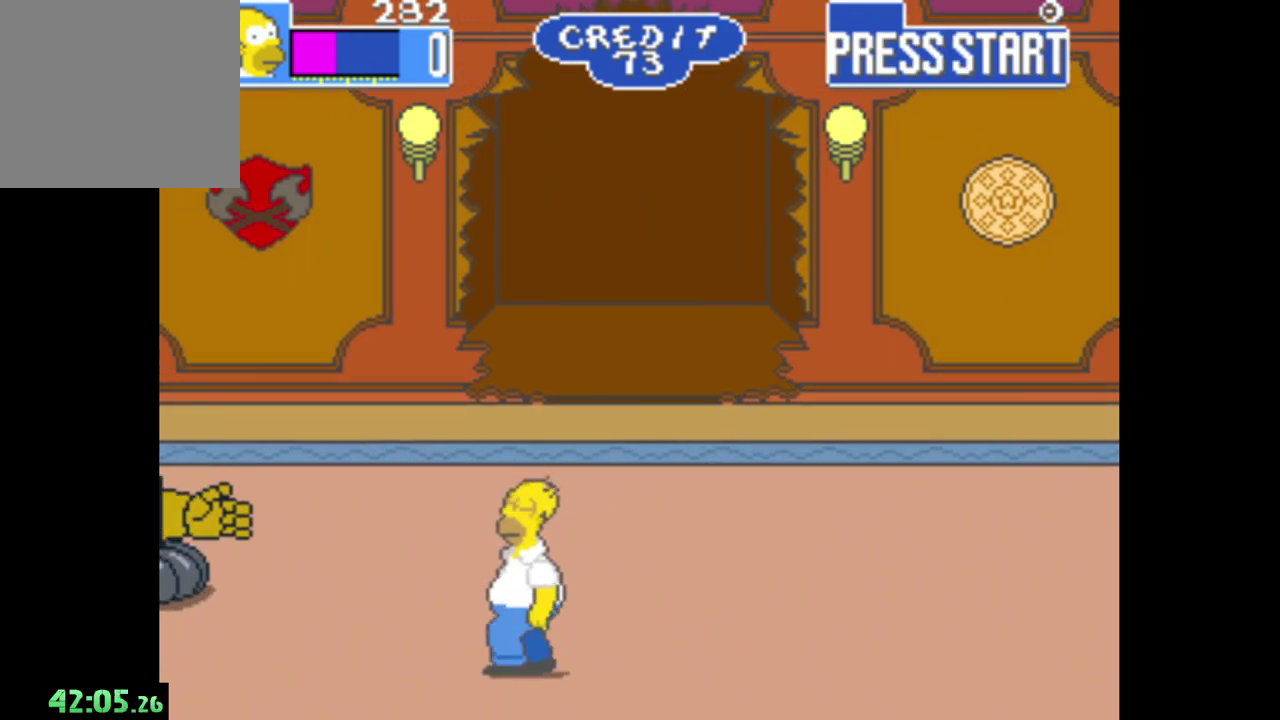
{"buttons": [], "left_stick": "center", "right_stick": "center", "events": [[233, "left_stick", "center"]]}
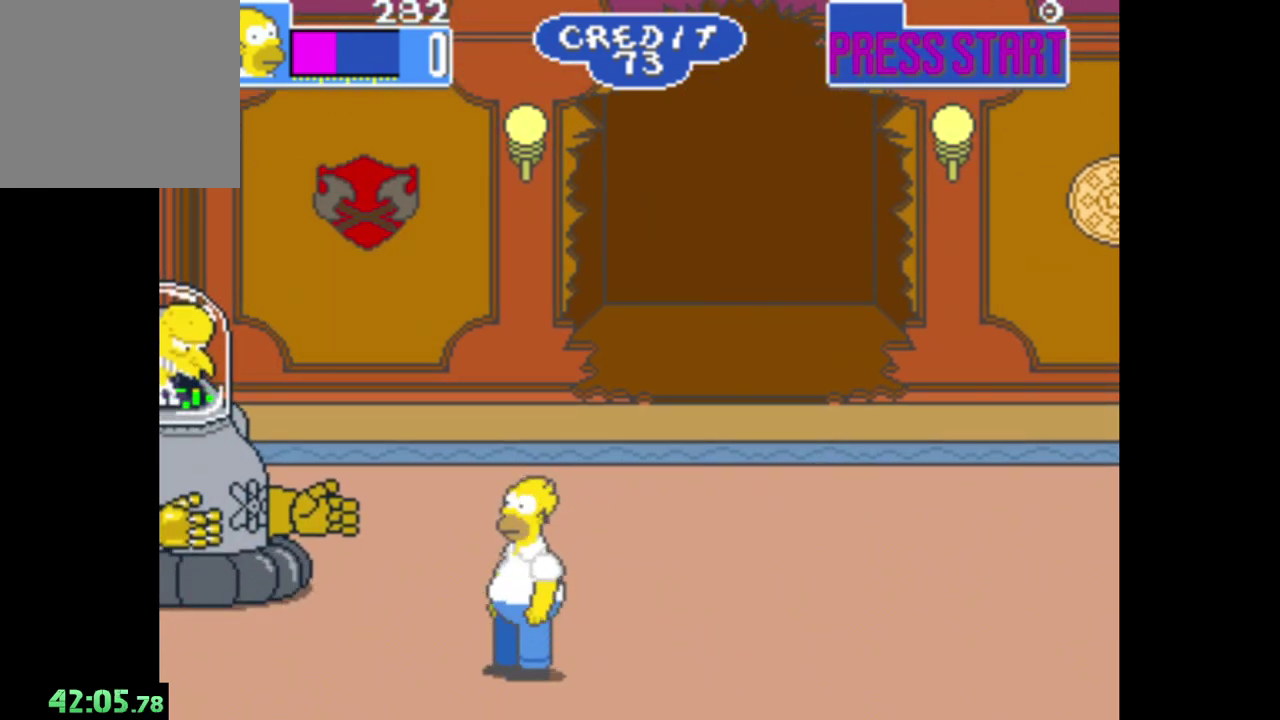
{"buttons": ["A"], "left_stick": "up-left", "right_stick": "center"}
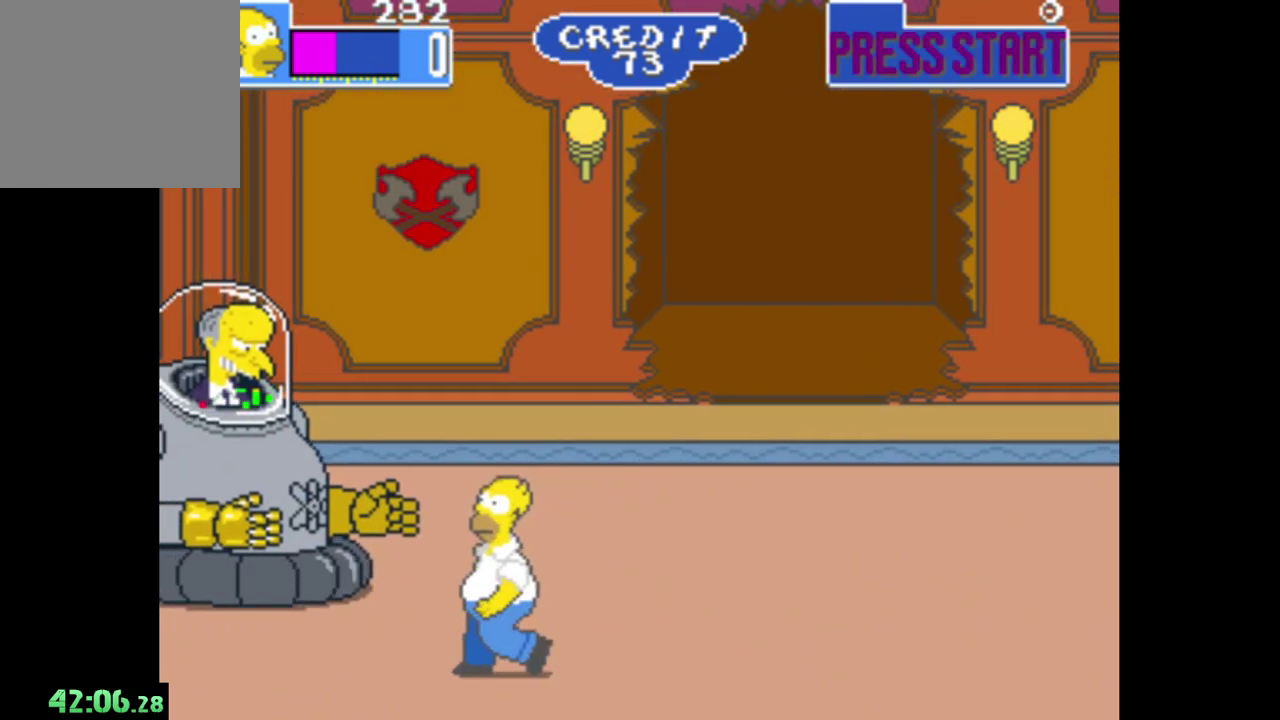
{"buttons": [], "left_stick": "up-left", "right_stick": "center"}
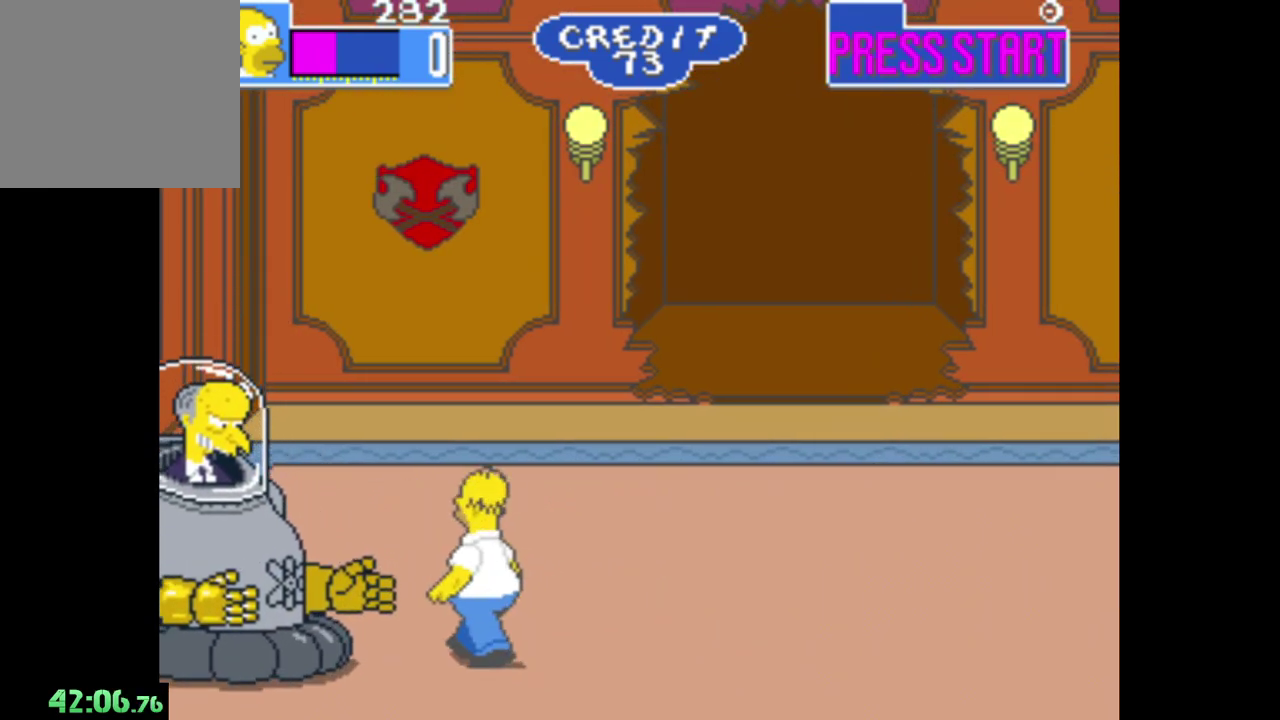
{"buttons": ["A"], "left_stick": "center", "right_stick": "center", "events": [[33, "A", "down"], [83, "left_stick", "left"], [183, "A", "up"], [183, "left_stick", "down-left"], [250, "A", "down"], [267, "left_stick", "center"], [367, "A", "up"], [500, "A", "down"]]}
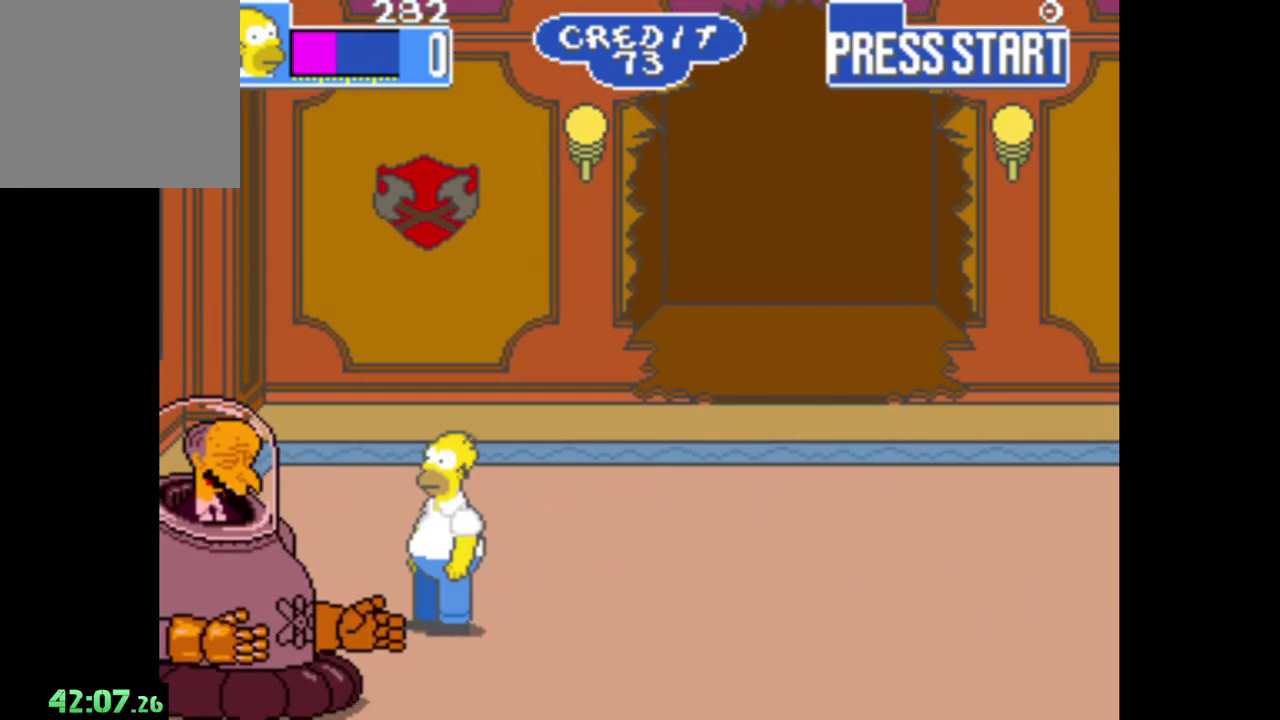
{"buttons": [], "left_stick": "down", "right_stick": "center", "events": [[100, "A", "up"], [133, "left_stick", "down"], [167, "A", "down"], [283, "A", "up"], [350, "A", "down"], [450, "A", "up"]]}
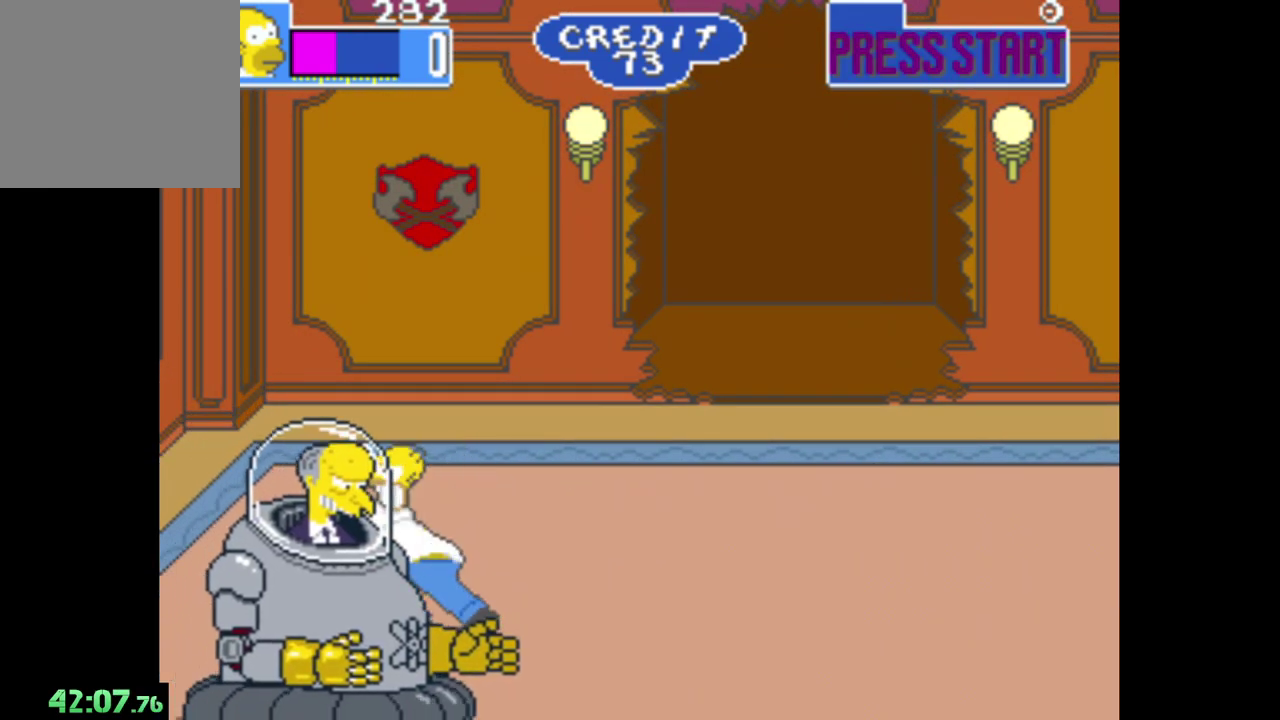
{"buttons": [], "left_stick": "center", "right_stick": "center", "events": [[33, "A", "down"], [150, "A", "up"], [217, "A", "down"], [317, "A", "up"], [383, "A", "down"], [383, "left_stick", "center"], [500, "A", "up"]]}
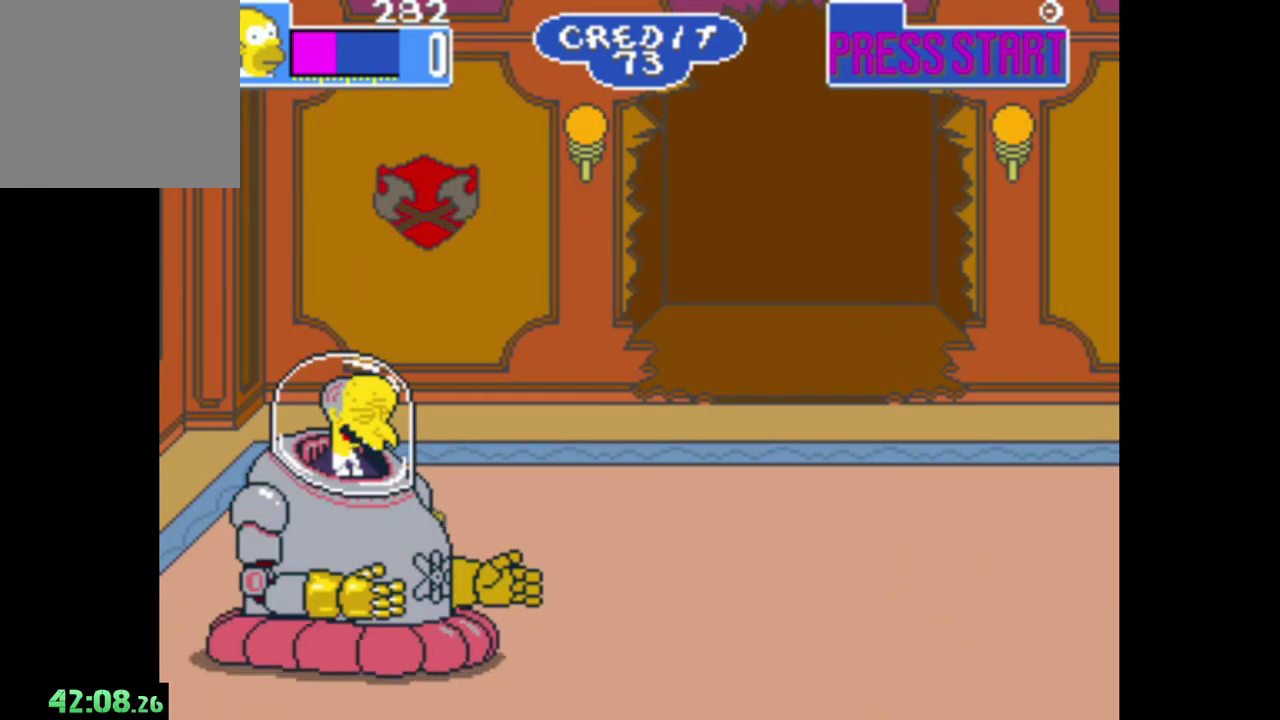
{"buttons": [], "left_stick": "center", "right_stick": "center", "events": [[50, "A", "down"], [150, "A", "up"], [233, "A", "down"], [333, "A", "up"], [417, "A", "down"], [500, "A", "up"]]}
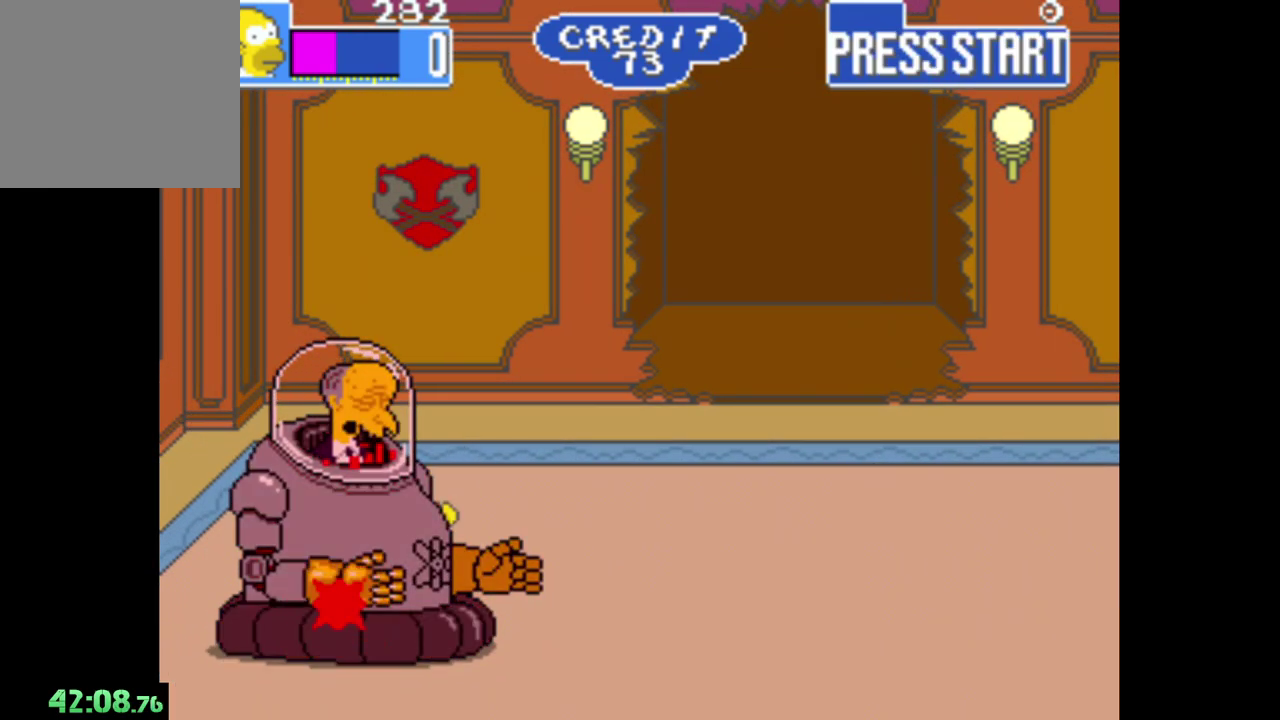
{"buttons": [], "left_stick": "center", "right_stick": "center", "events": [[100, "A", "down"], [183, "A", "up"], [250, "A", "down"], [350, "A", "up"], [400, "A", "down"], [483, "A", "up"]]}